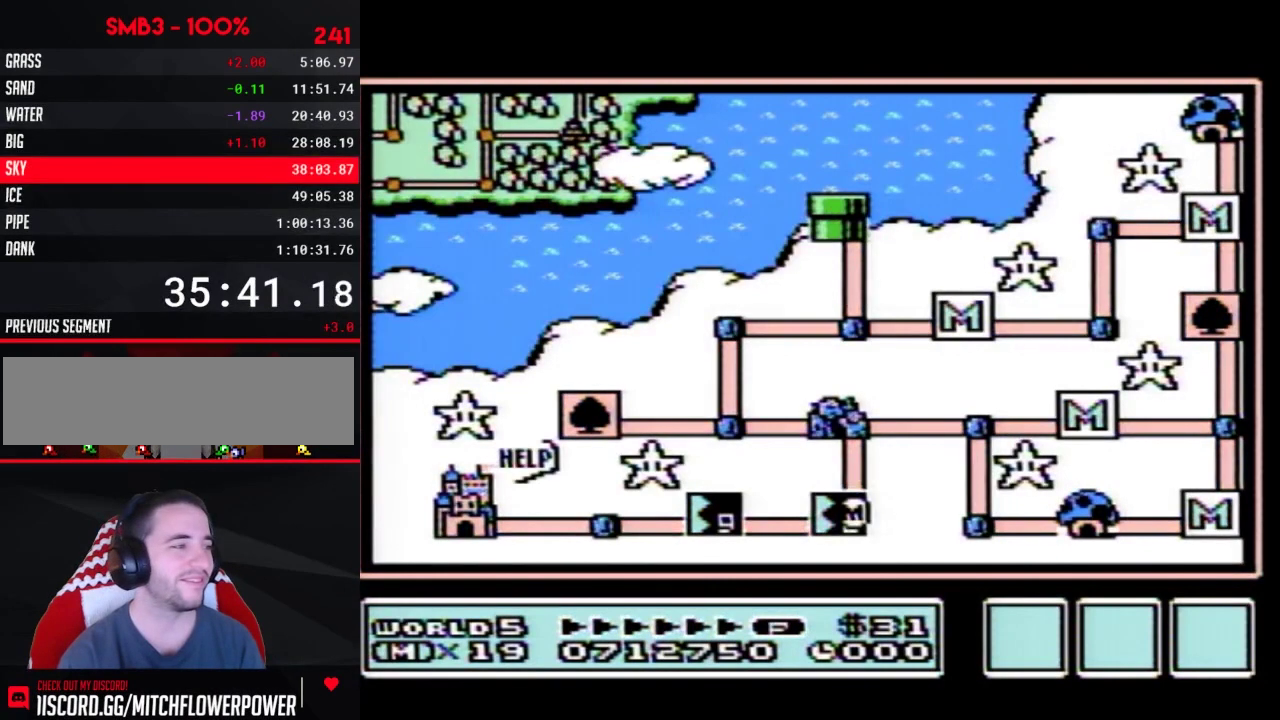
Gameplay with a controller (Nintendo layout); each line is a JSON object with the inputs held at the frame after it. "events" lists button and stick changes between this image and that frame as [ms after this image, input, new state], when the widget could be followed in between. Not read: L3 R3.
{"buttons": ["DPAD_LEFT"], "events": [[50, "DPAD_LEFT", "down"]]}
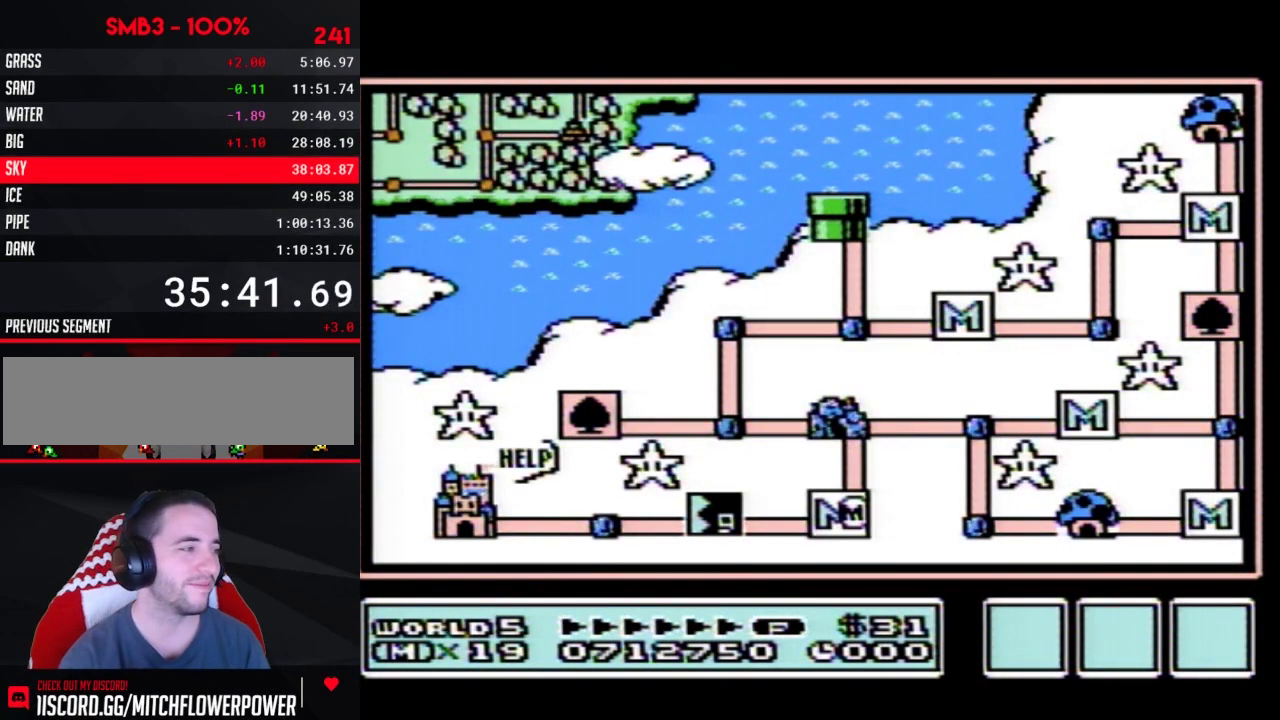
{"buttons": ["DPAD_LEFT"], "events": []}
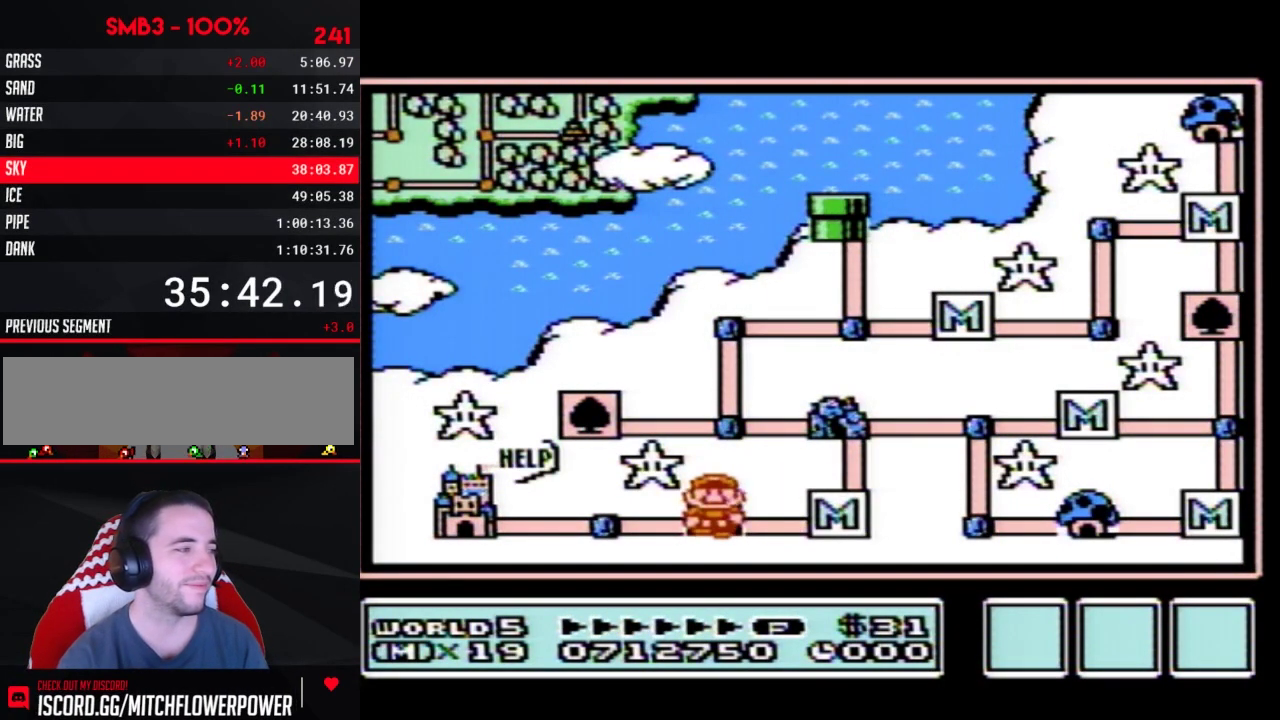
{"buttons": ["DPAD_LEFT"], "events": []}
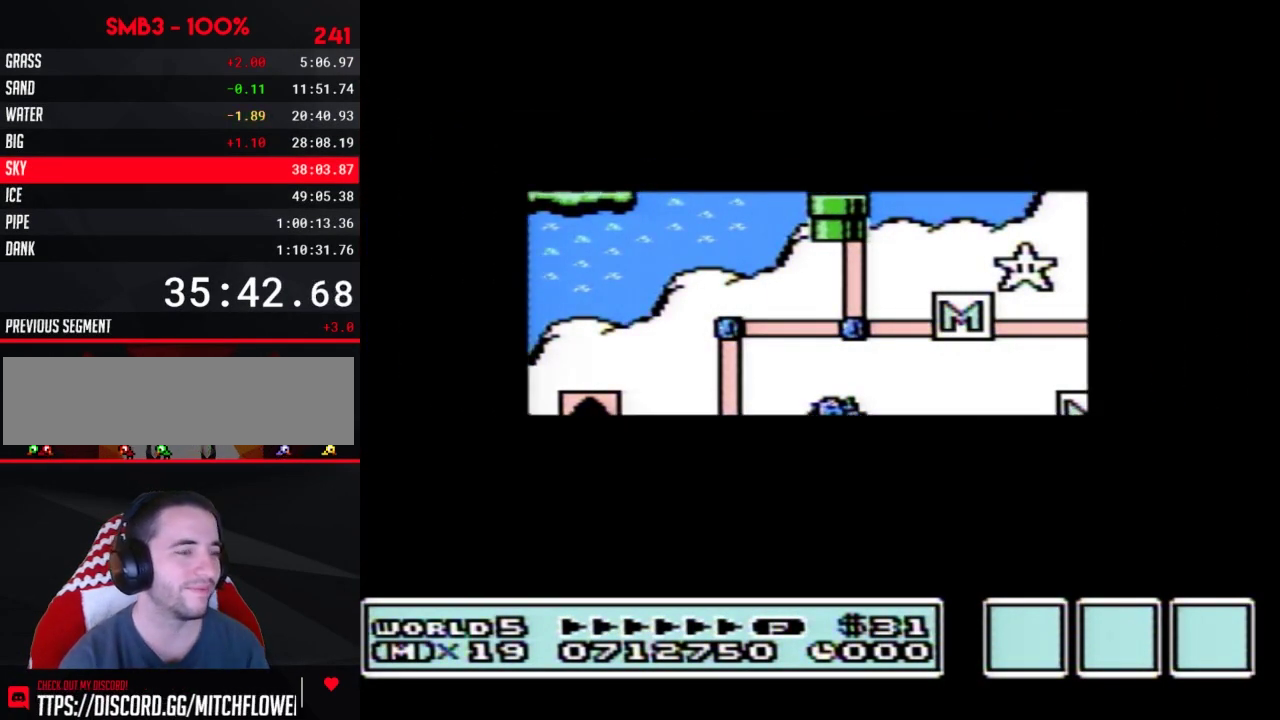
{"buttons": ["DPAD_LEFT"], "events": []}
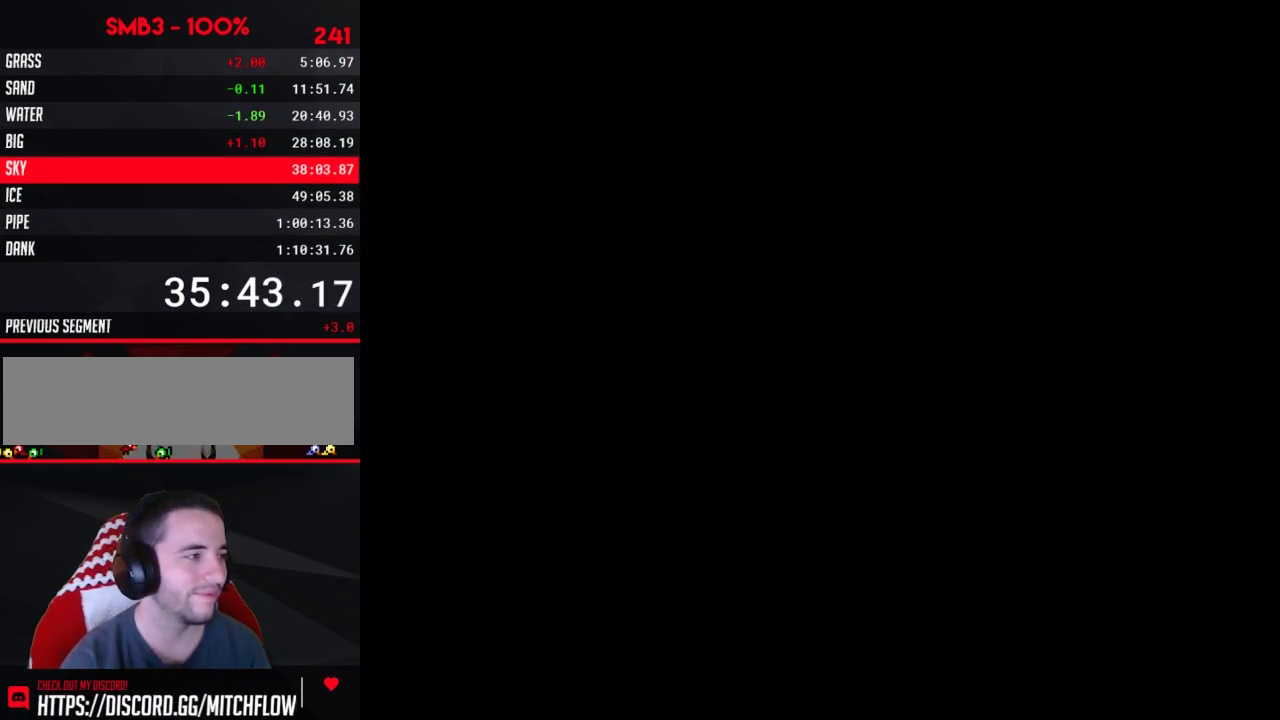
{"buttons": ["A"], "events": [[150, "DPAD_LEFT", "up"], [400, "A", "down"]]}
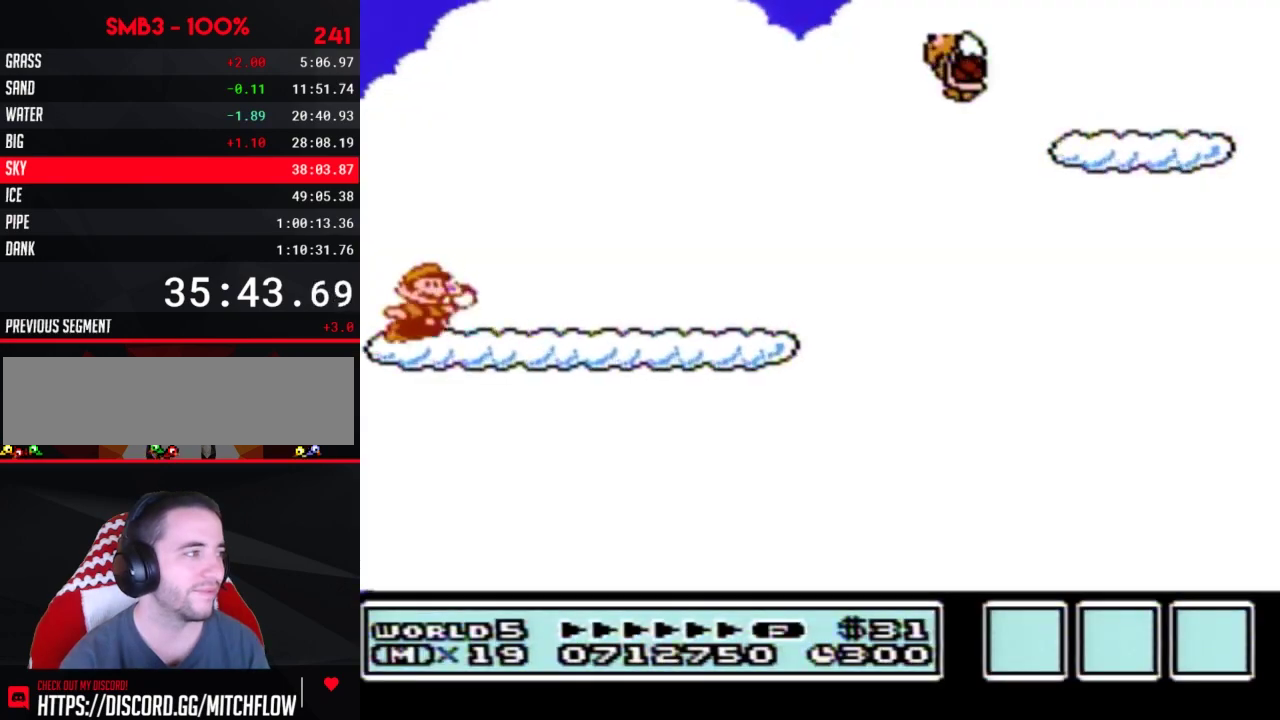
{"buttons": ["B", "DPAD_RIGHT"], "events": [[117, "A", "up"], [183, "B", "down"], [217, "DPAD_RIGHT", "down"]]}
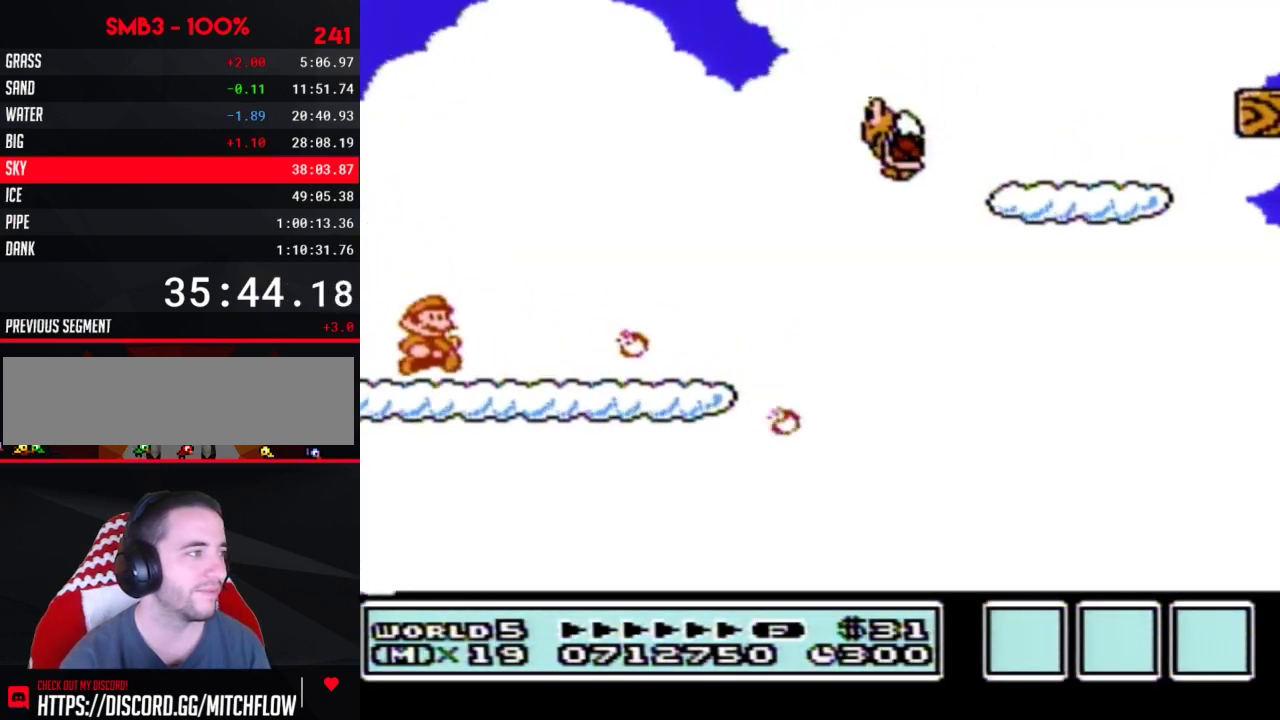
{"buttons": ["B", "DPAD_RIGHT"], "events": []}
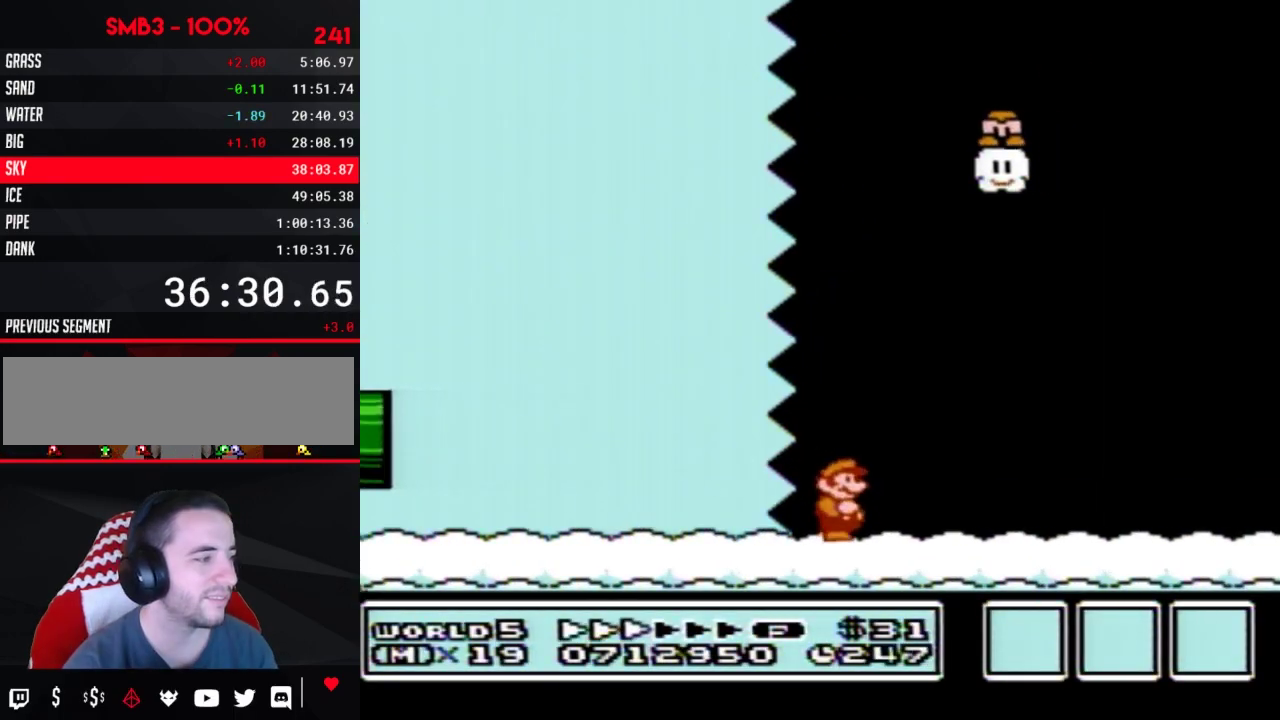
{"buttons": ["B", "DPAD_RIGHT"], "events": []}
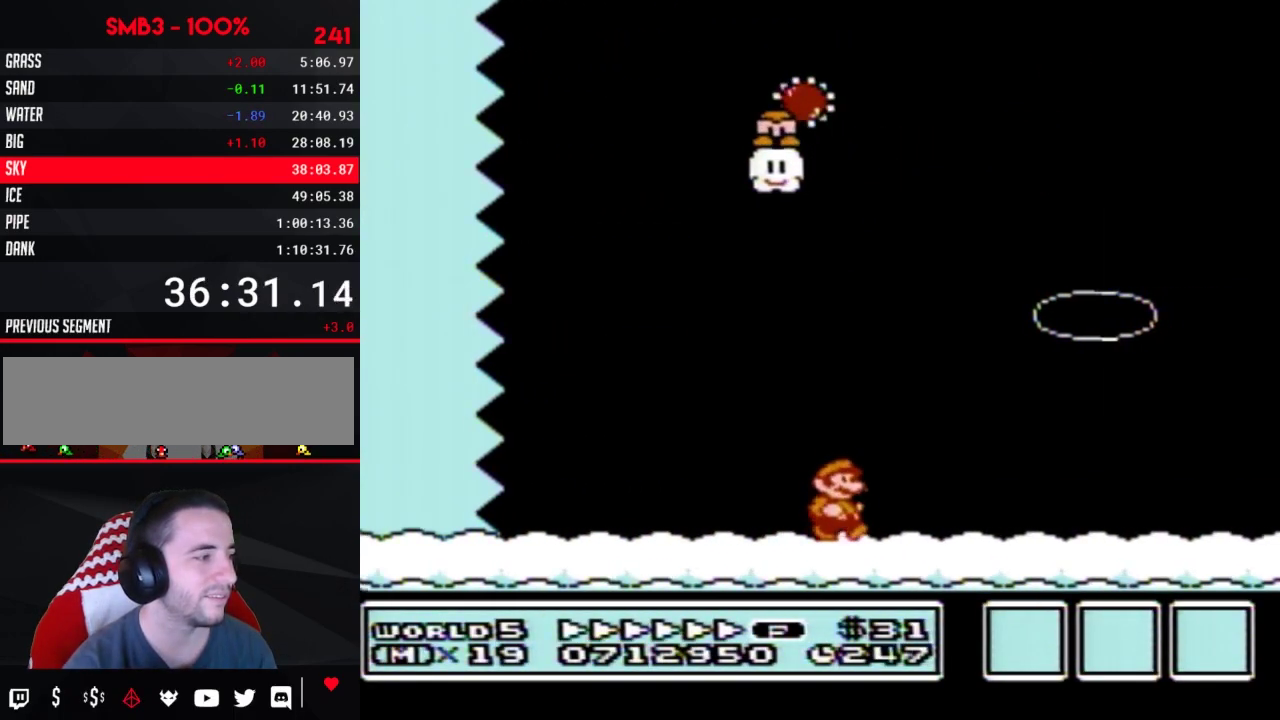
{"buttons": ["A", "B", "DPAD_RIGHT"], "events": [[417, "A", "down"]]}
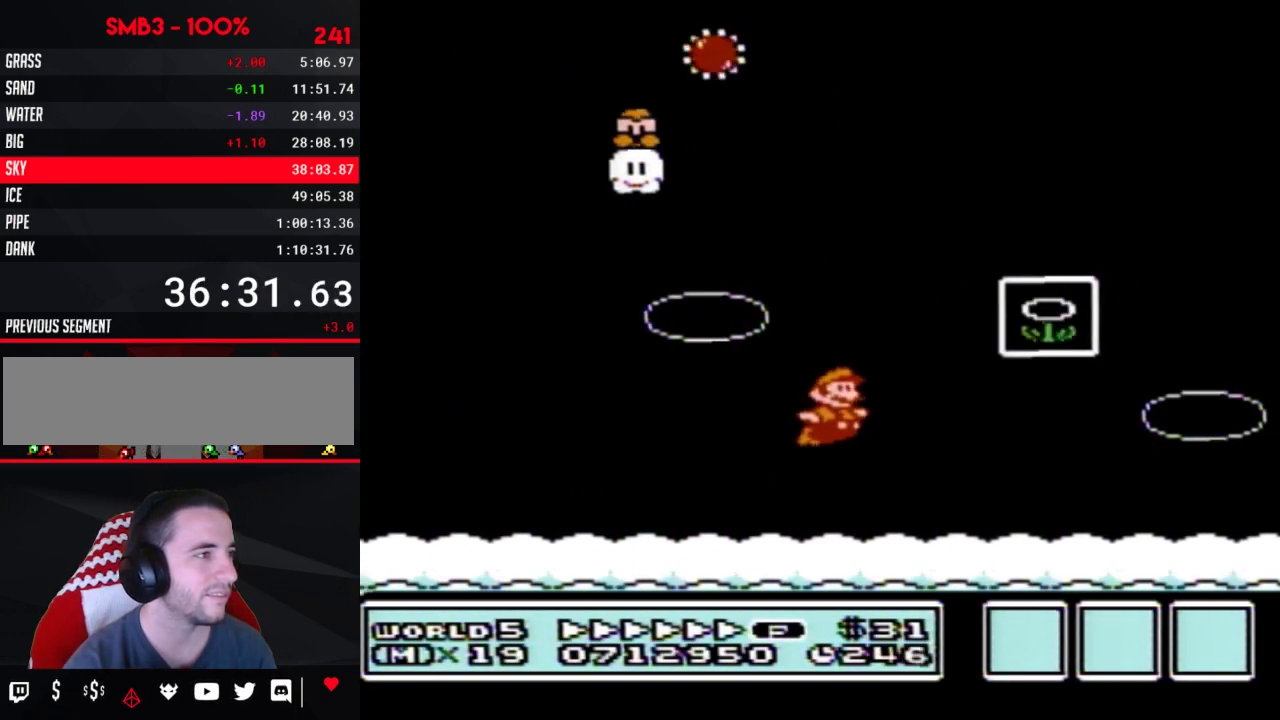
{"buttons": [], "events": [[133, "A", "up"], [133, "B", "up"], [200, "B", "down"], [267, "B", "up"], [267, "DPAD_RIGHT", "up"]]}